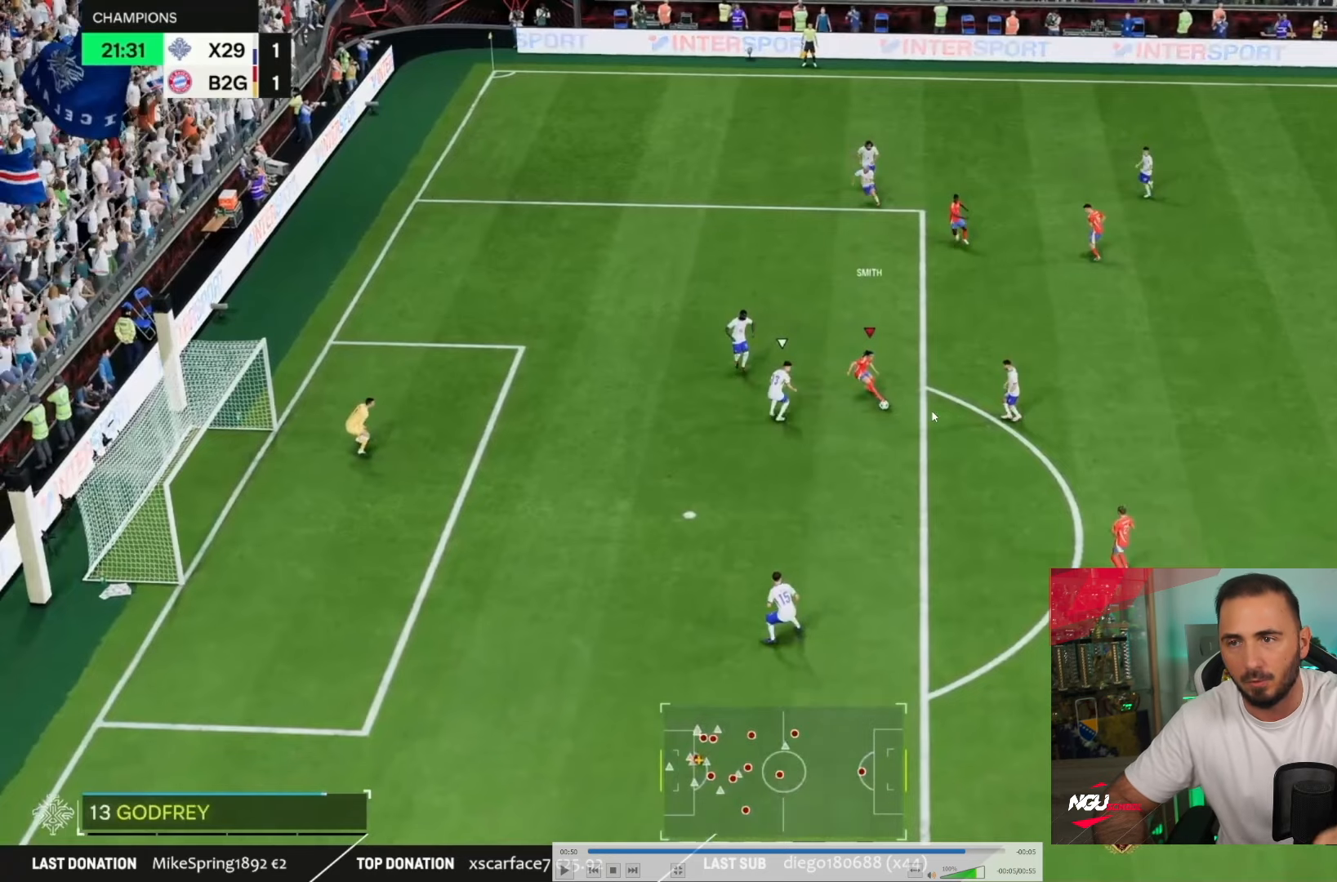
Gameplay with a controller (PlayStation layout); each line is a JSON object with the inputs held at the frame after it. "events" lists button and stick changes between this image and that frame as [ms after this image, input, new state], when the widget could be followed in between. Not read: L1 L2 L3 R3.
{"buttons": ["R1"], "left_stick": "up-left", "right_stick": "center", "events": []}
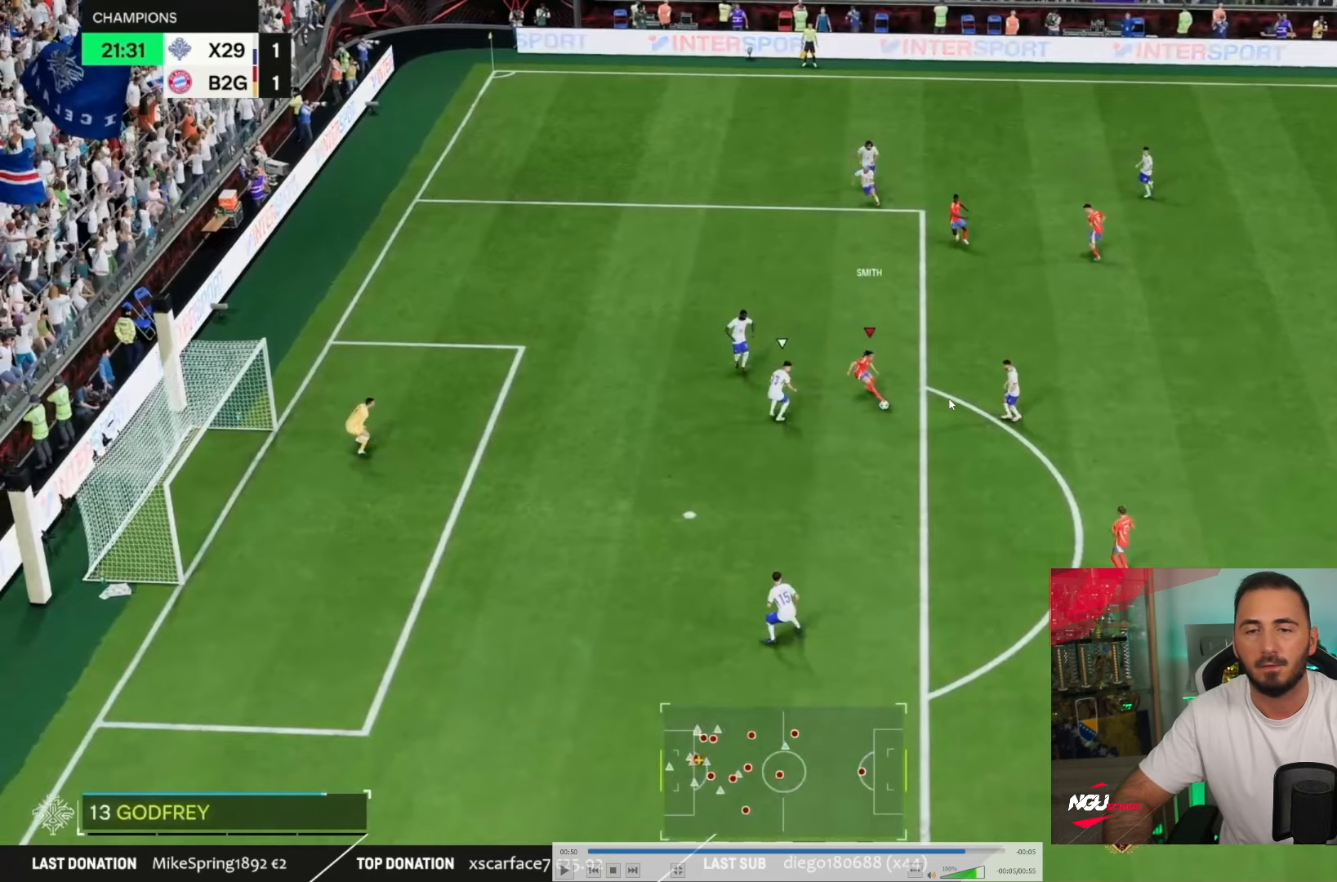
{"buttons": [], "left_stick": "left", "right_stick": "center", "events": [[367, "R1", "up"], [401, "left_stick", "left"]]}
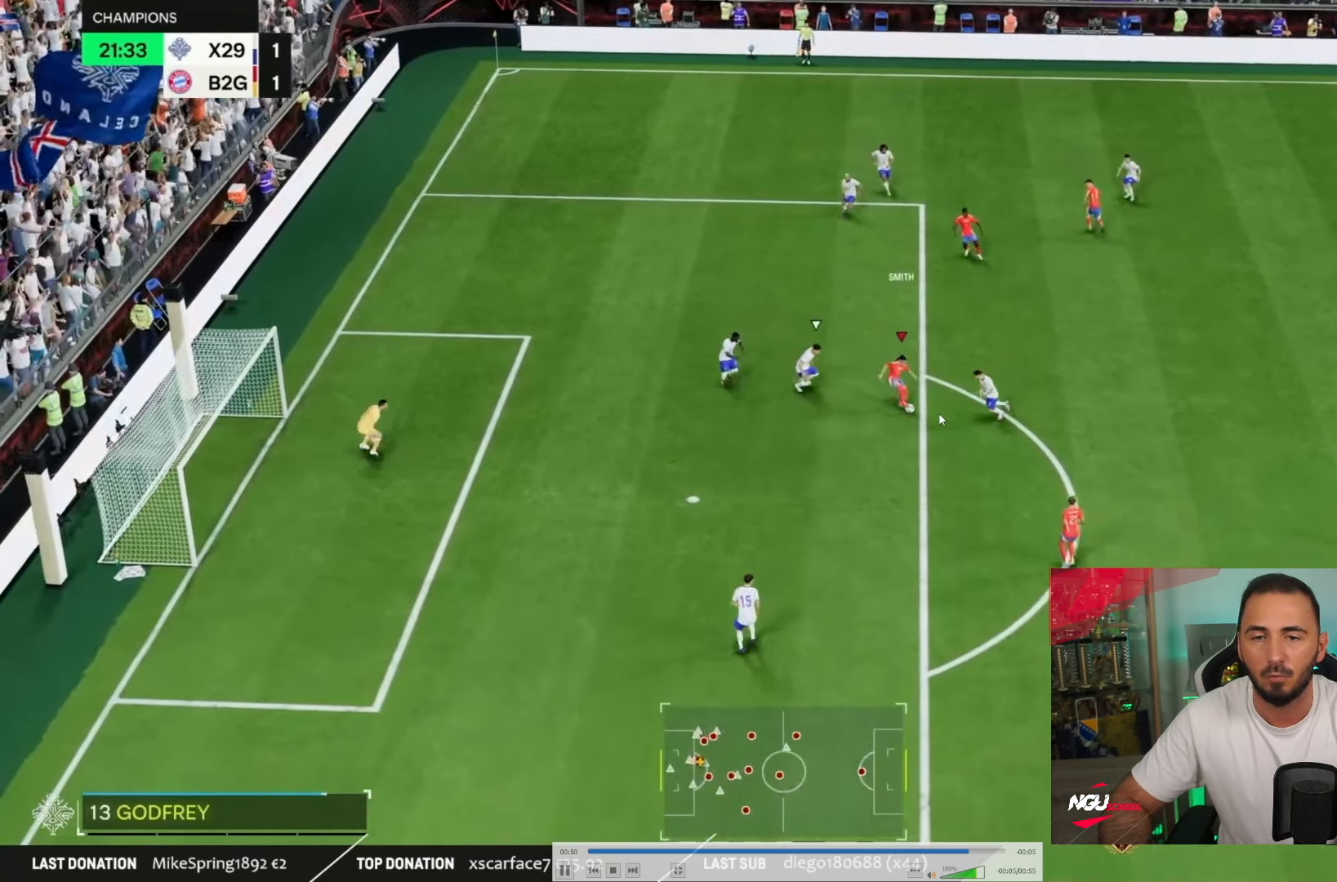
{"buttons": ["CIRCLE"], "left_stick": "down-right", "right_stick": "center", "events": [[400, "CIRCLE", "down"], [434, "left_stick", "down-right"]]}
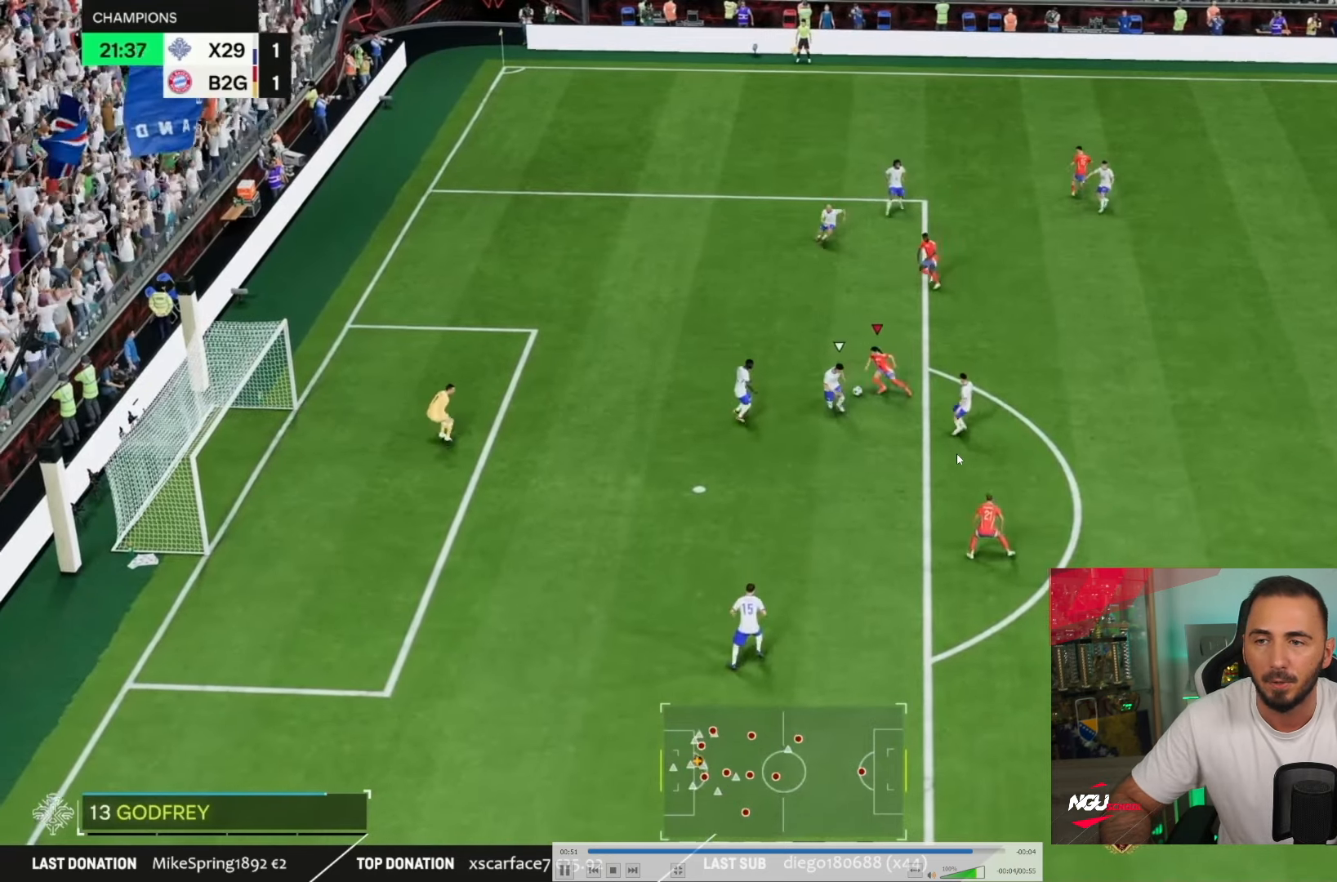
{"buttons": [], "left_stick": "down-right", "right_stick": "center", "events": [[150, "CIRCLE", "up"]]}
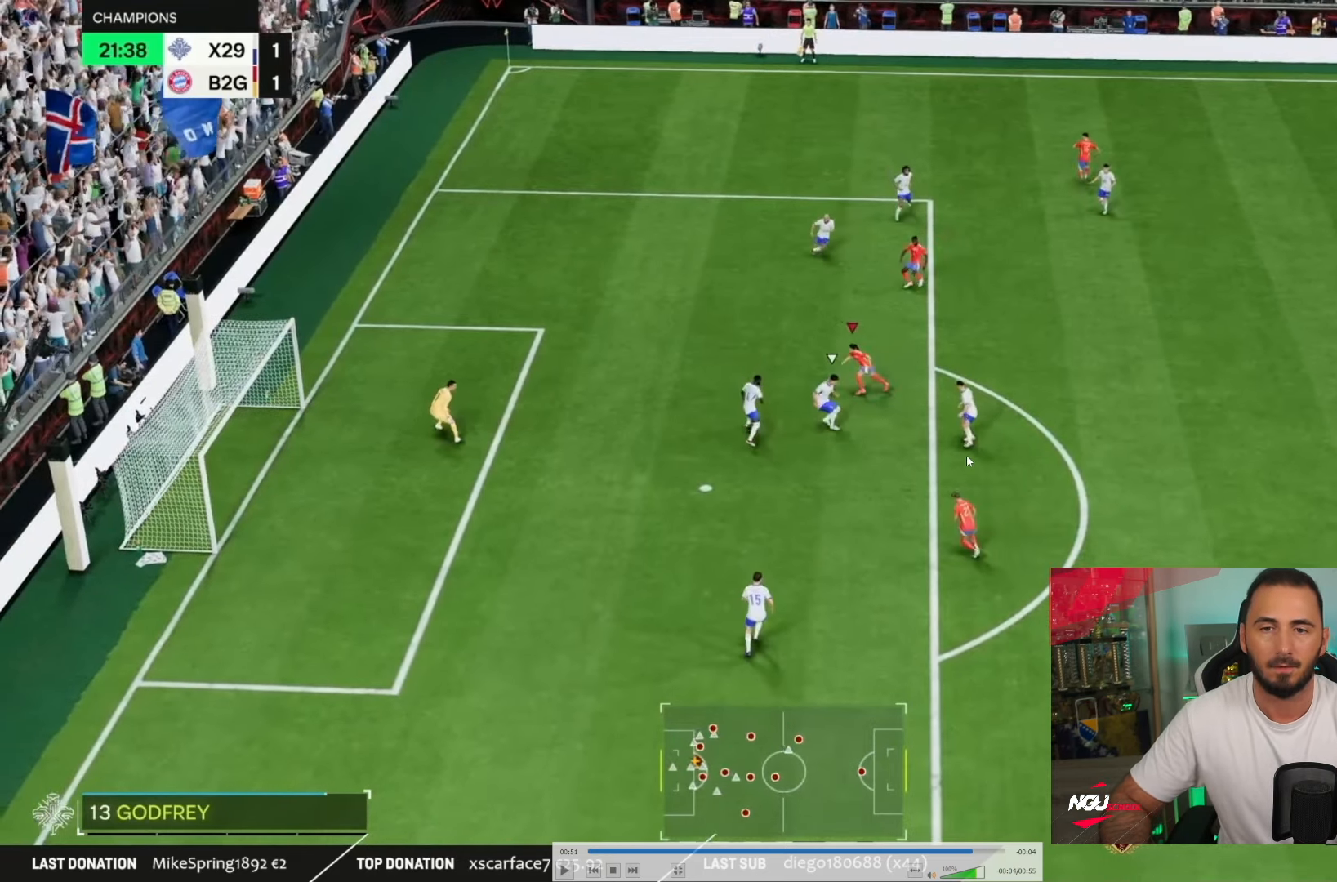
{"buttons": [], "left_stick": "down-right", "right_stick": "center", "events": []}
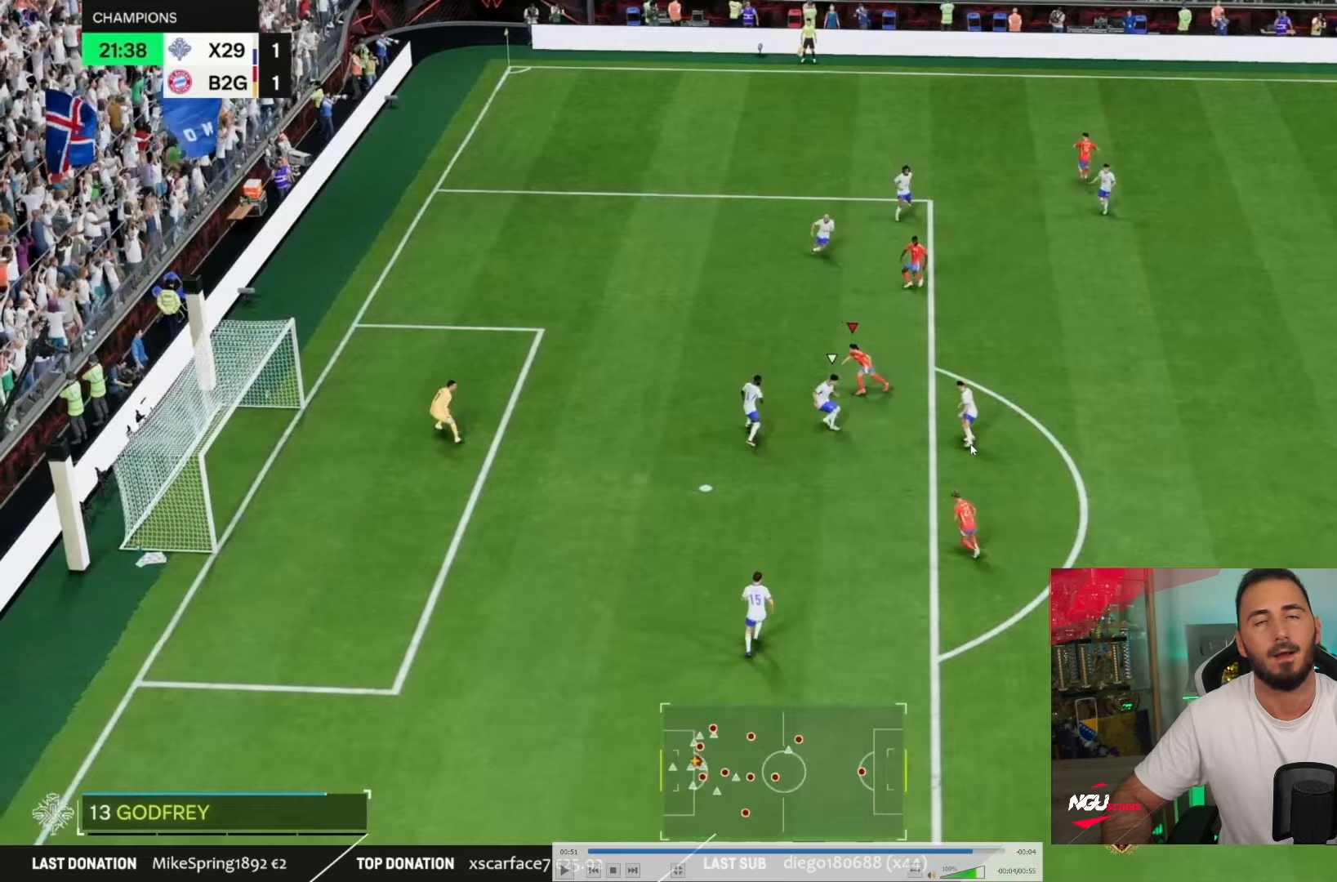
{"buttons": [], "left_stick": "down-right", "right_stick": "center", "events": []}
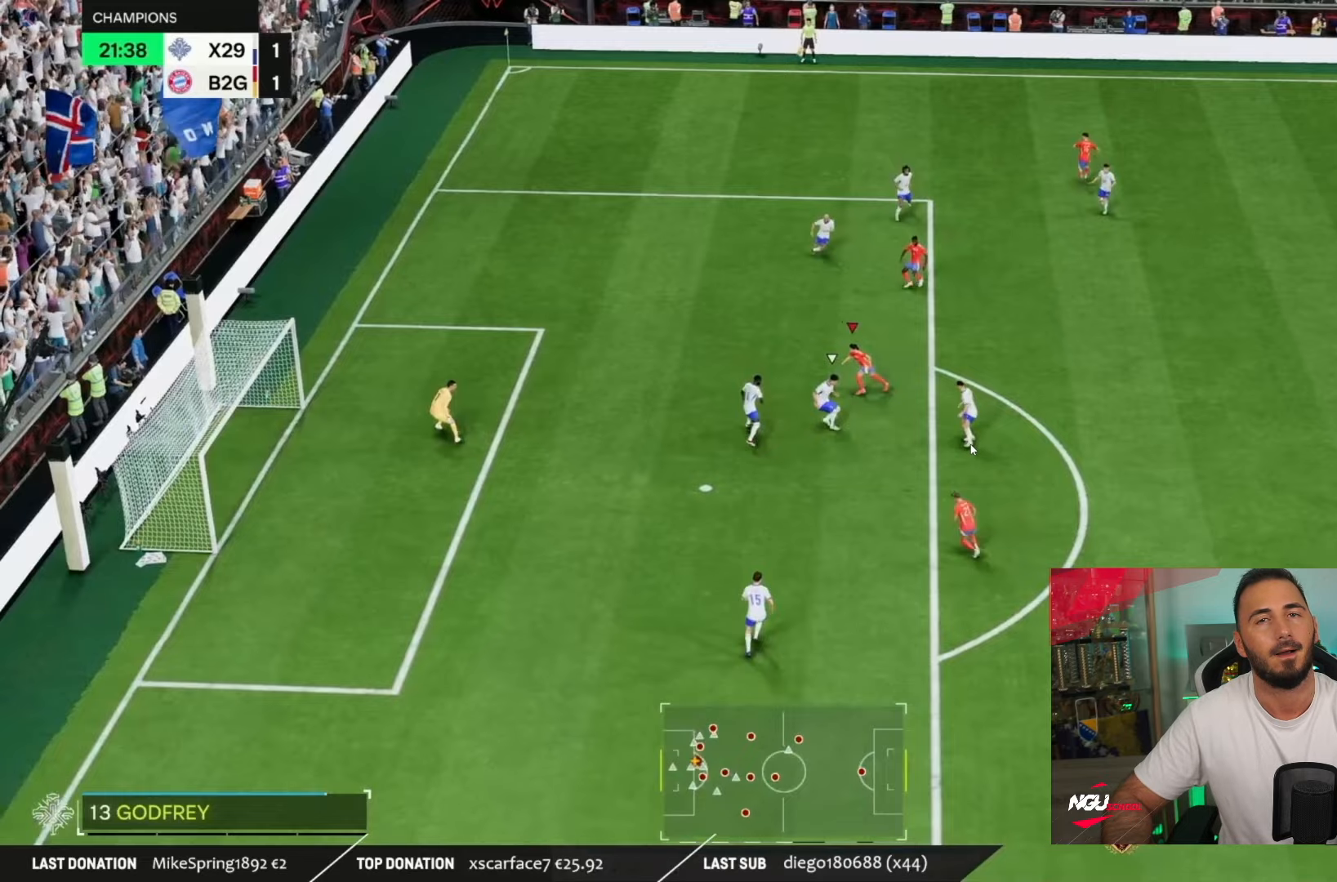
{"buttons": [], "left_stick": "down-right", "right_stick": "center", "events": []}
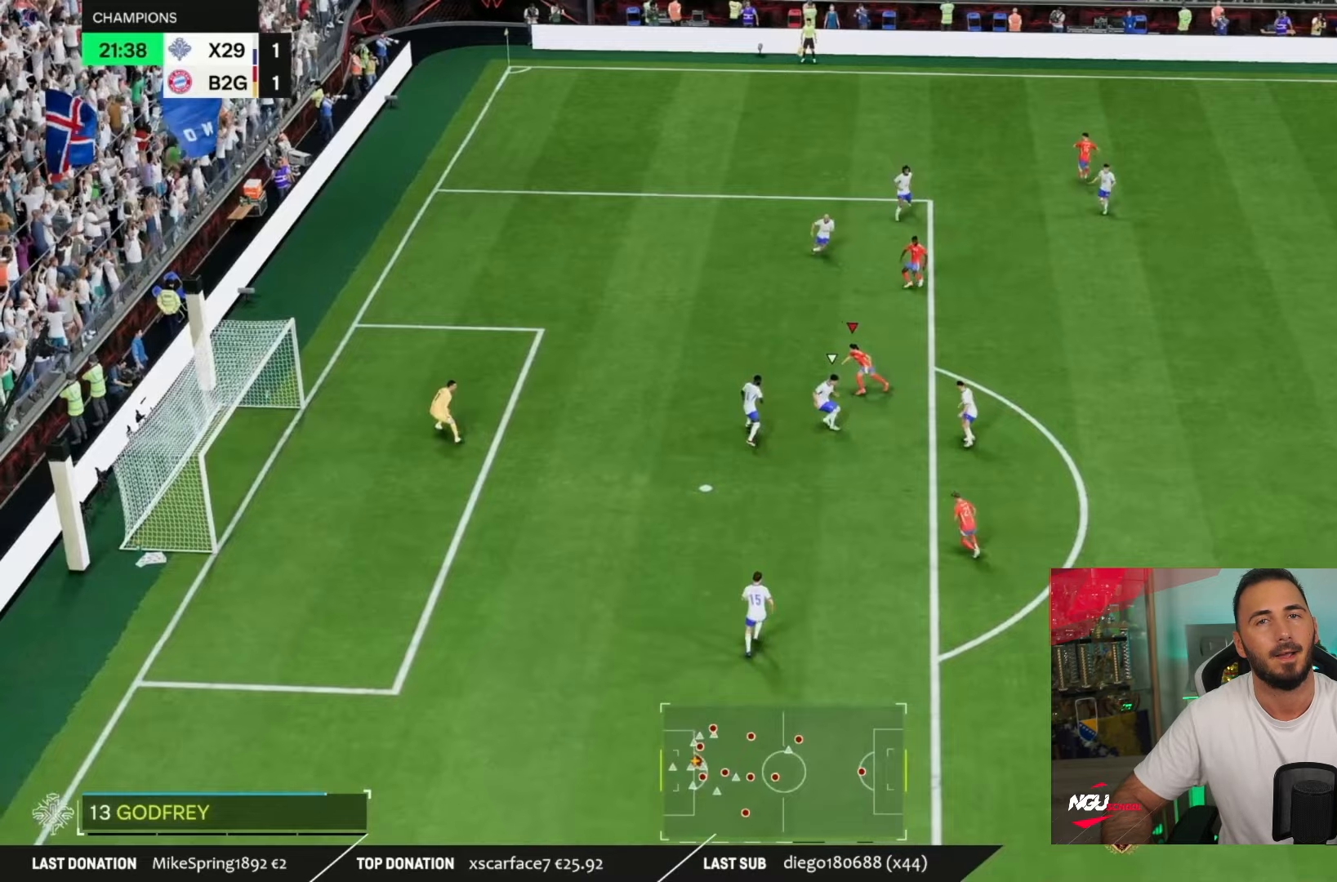
{"buttons": [], "left_stick": "down-right", "right_stick": "center", "events": []}